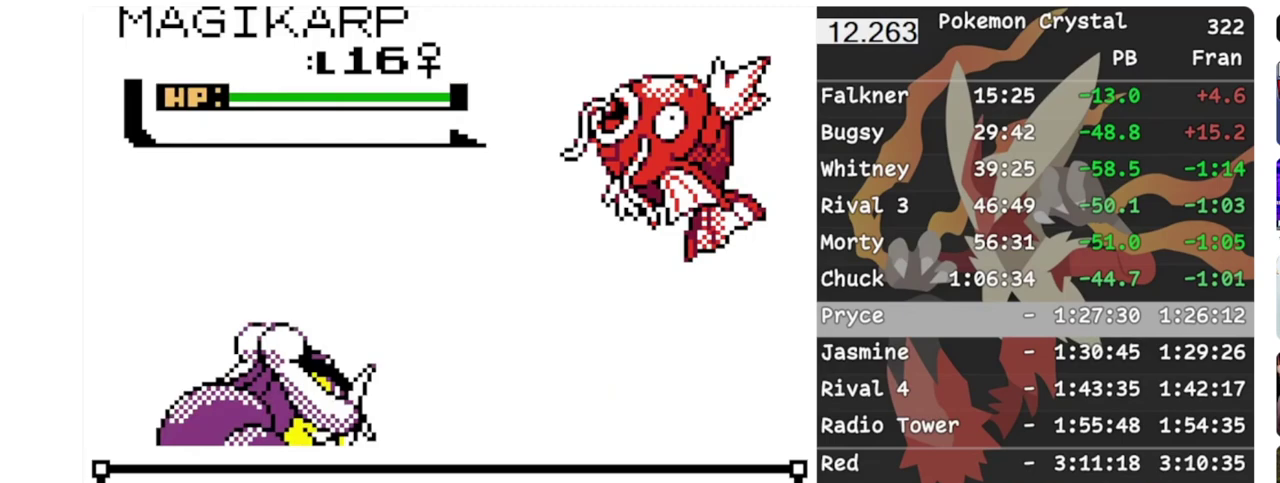
Gameplay with a controller (Nintendo layout); each line is a JSON object with the inputs held at the frame after it. "events" lists button and stick changes between this image and that frame as [ms after this image, input, new state], when the widget could be followed in between. Not read: A L3 R3.
{"buttons": ["DPAD_DOWN"], "events": [[450, "DPAD_DOWN", "down"]]}
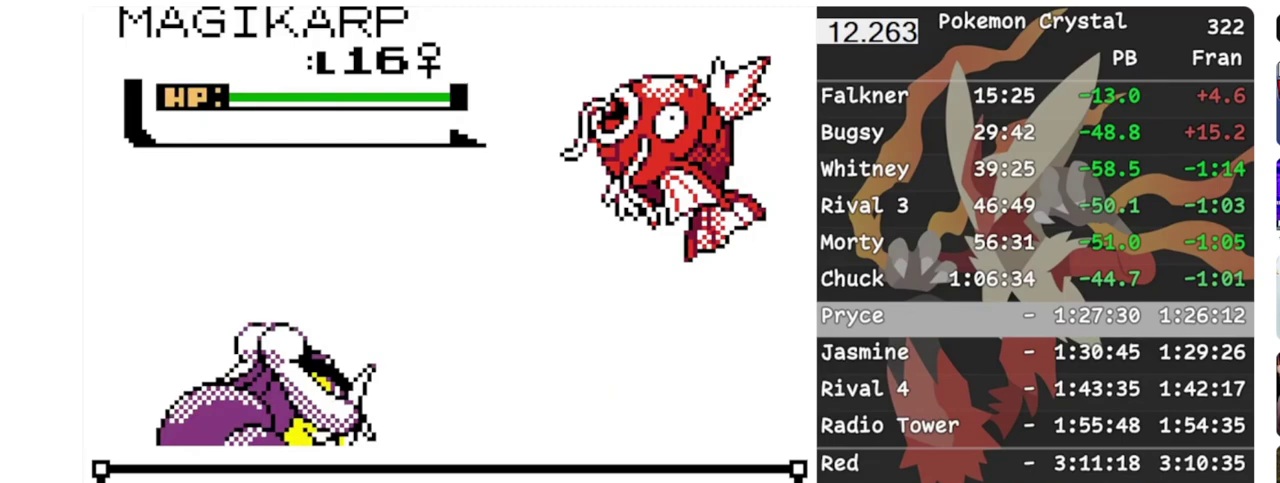
{"buttons": ["DPAD_DOWN"], "events": []}
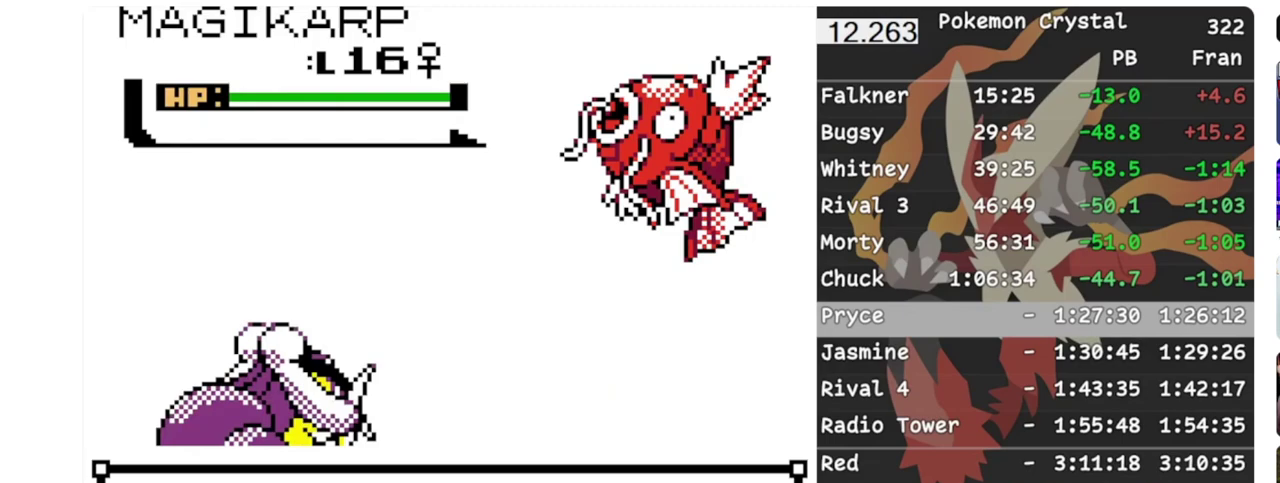
{"buttons": ["DPAD_RIGHT"], "events": [[483, "DPAD_DOWN", "up"], [483, "DPAD_RIGHT", "down"]]}
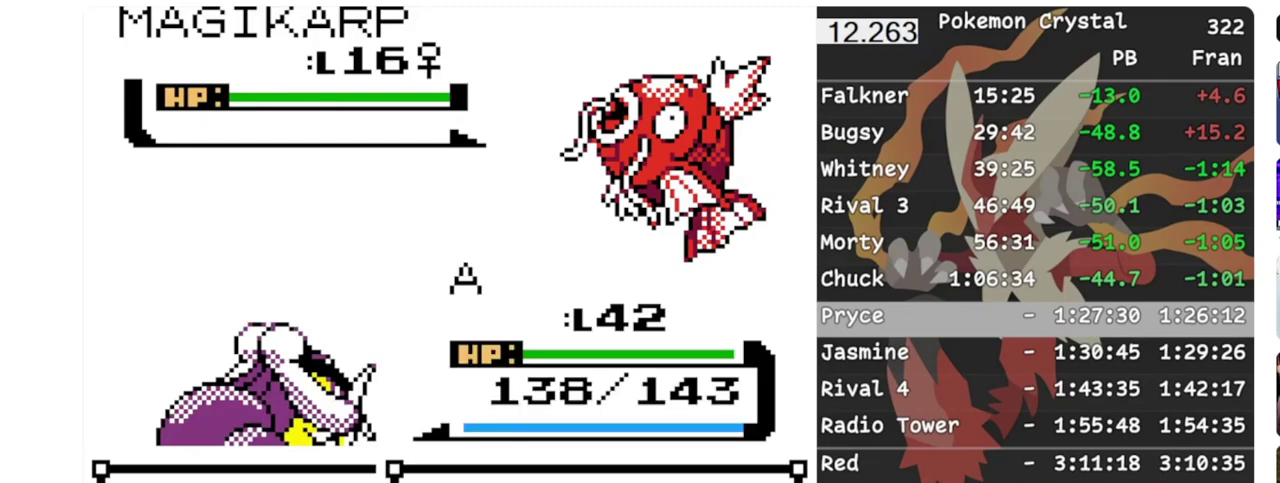
{"buttons": ["B", "DPAD_DOWN"], "events": [[150, "DPAD_RIGHT", "up"], [233, "DPAD_DOWN", "down"], [350, "B", "down"]]}
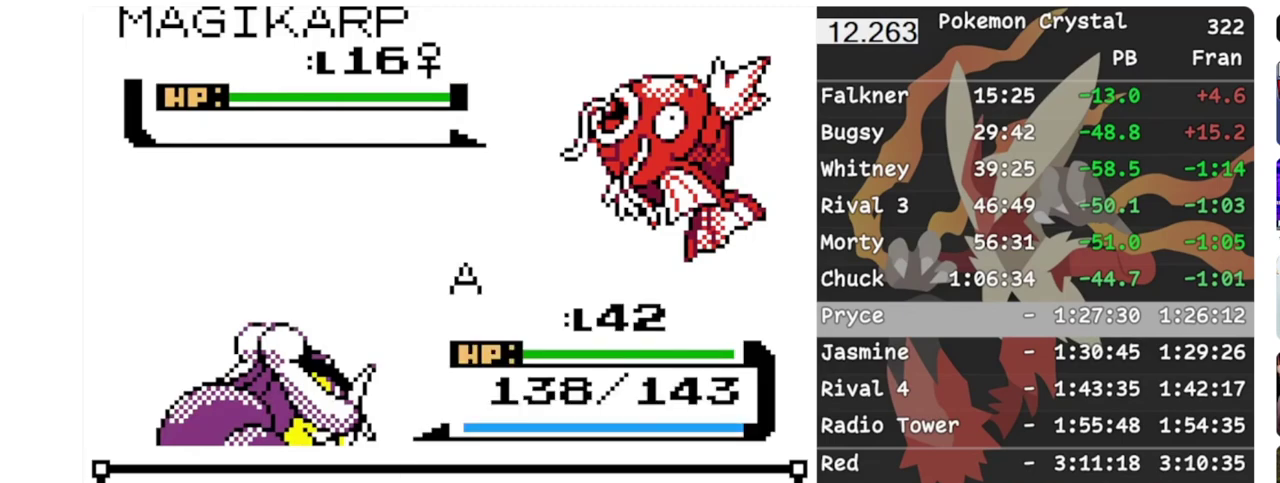
{"buttons": ["B", "DPAD_DOWN"], "events": [[17, "B", "up"], [83, "B", "down"], [183, "B", "up"], [267, "B", "down"], [367, "B", "up"], [450, "B", "down"]]}
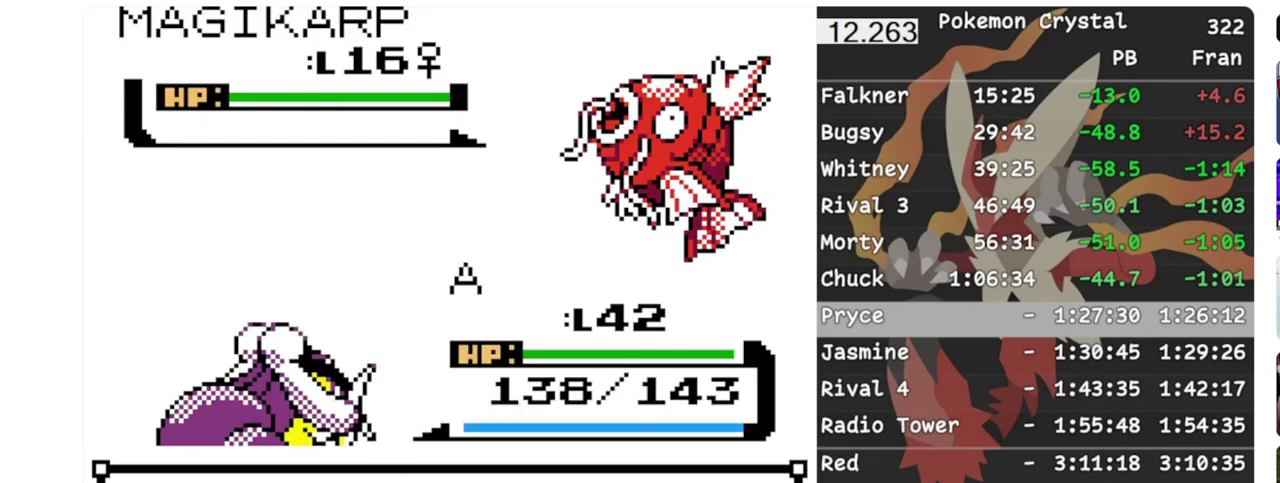
{"buttons": ["DPAD_DOWN"], "events": [[50, "B", "up"], [117, "B", "down"], [200, "B", "up"], [250, "B", "down"], [317, "B", "up"], [383, "B", "down"], [483, "B", "up"]]}
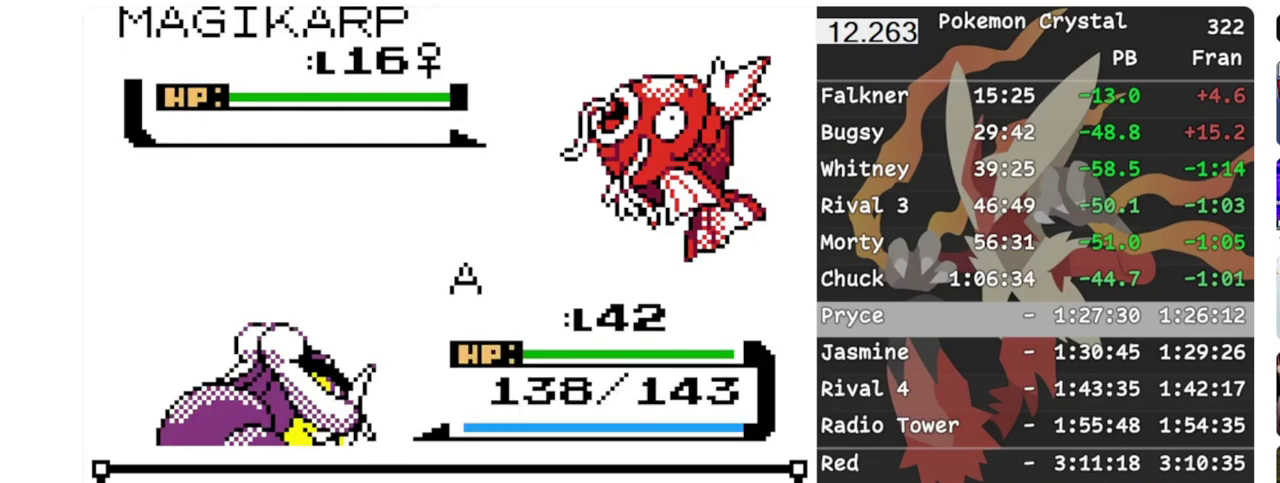
{"buttons": ["DPAD_DOWN"], "events": [[17, "B", "down"], [117, "B", "up"]]}
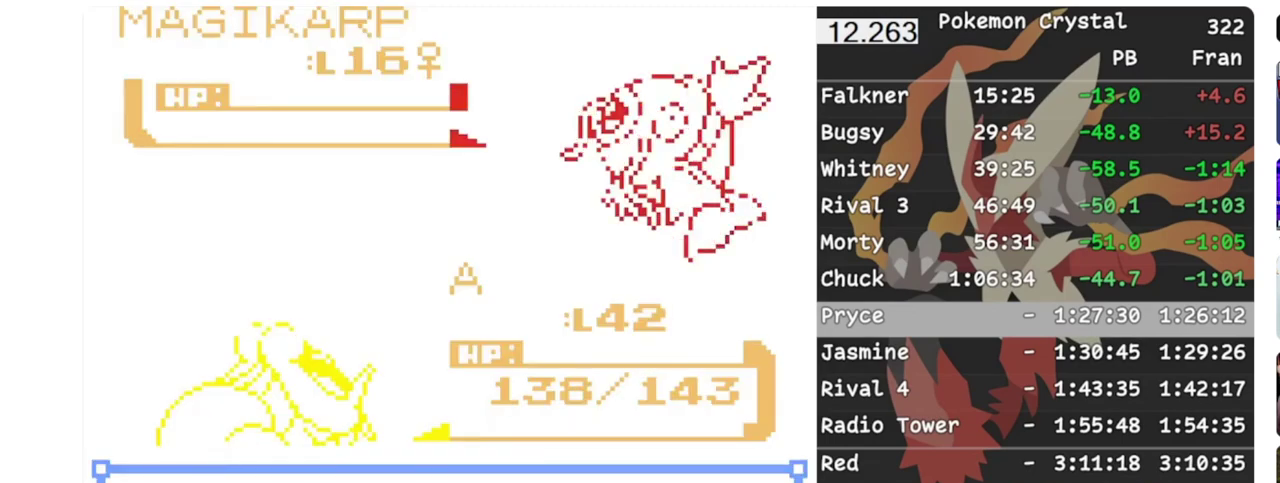
{"buttons": ["DPAD_DOWN"], "events": []}
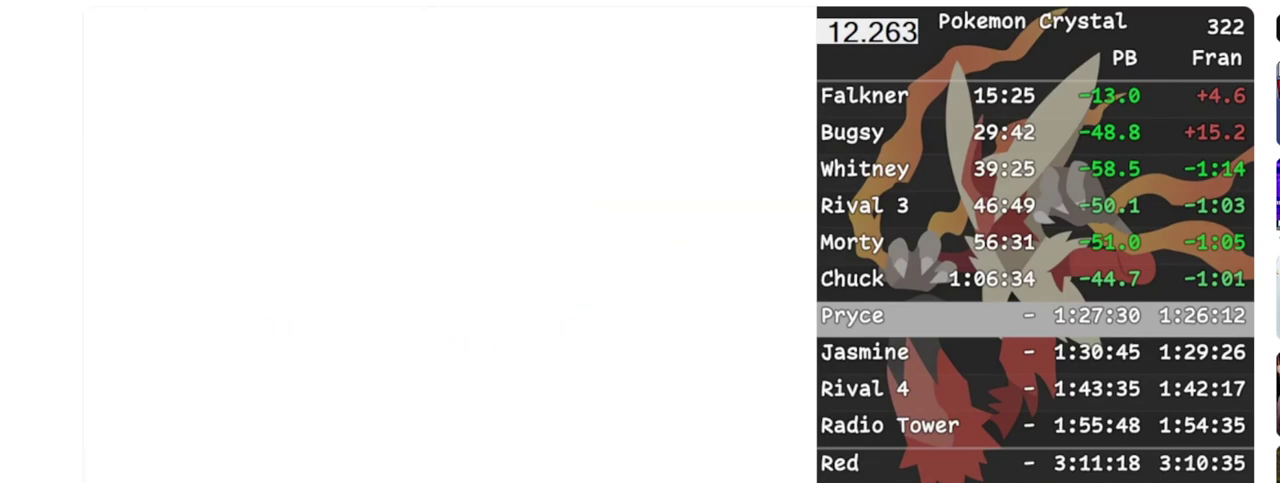
{"buttons": ["DPAD_RIGHT"], "events": [[383, "DPAD_DOWN", "up"], [383, "DPAD_RIGHT", "down"]]}
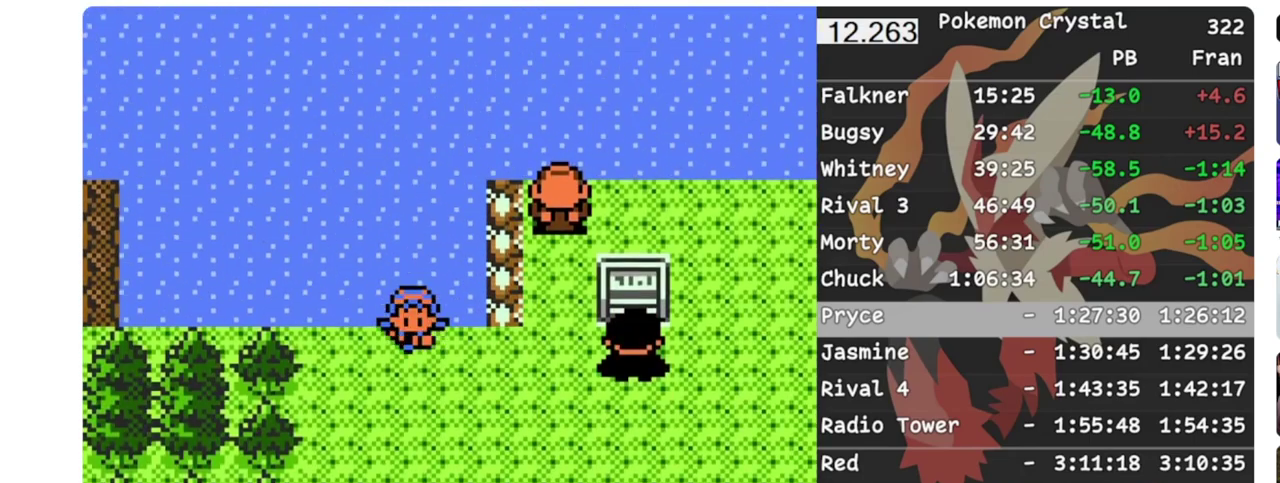
{"buttons": [], "events": [[467, "DPAD_RIGHT", "up"]]}
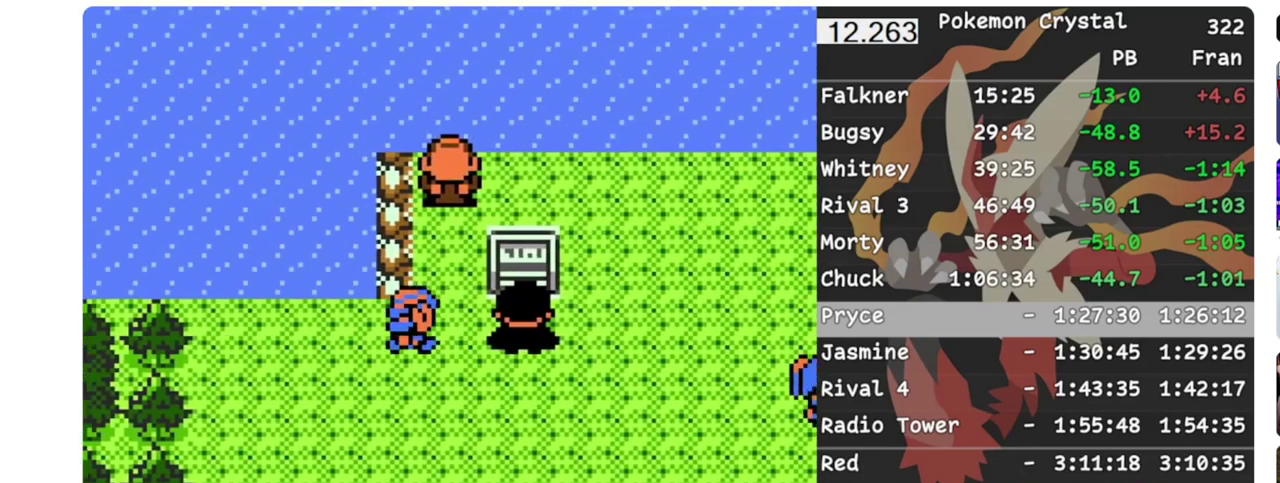
{"buttons": [], "events": [[300, "B", "down"], [433, "B", "up"]]}
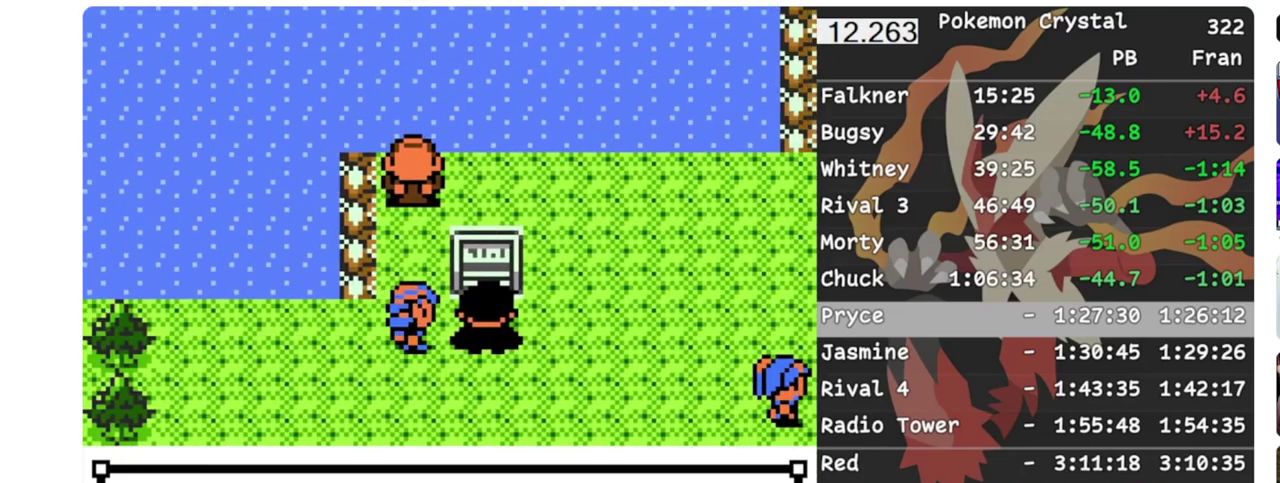
{"buttons": ["B"], "events": [[33, "B", "down"], [150, "B", "up"], [217, "B", "down"], [367, "B", "up"], [450, "B", "down"]]}
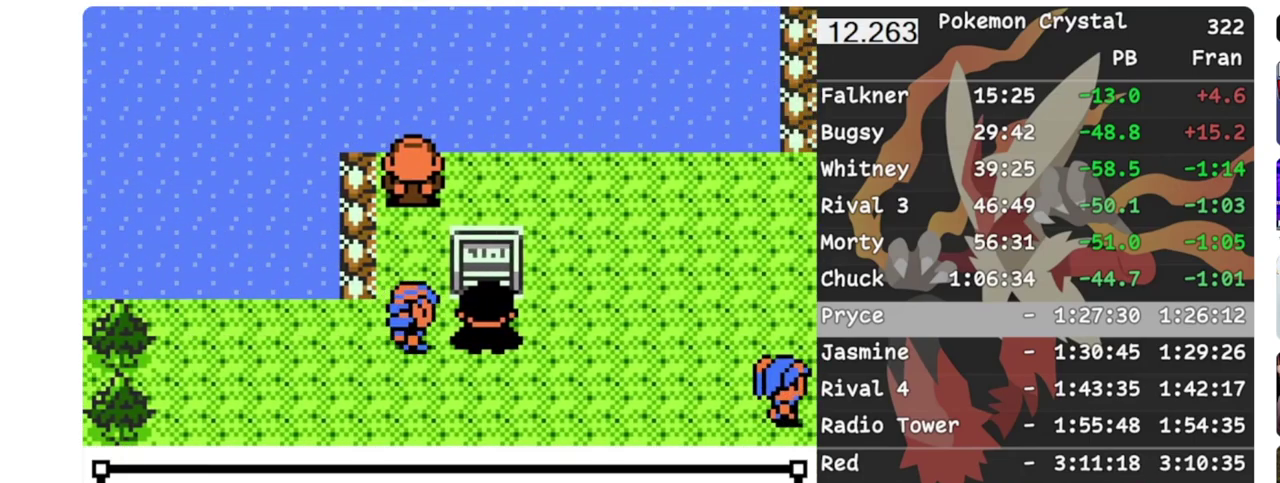
{"buttons": ["B"], "events": [[67, "B", "up"], [133, "B", "down"], [233, "B", "up"], [283, "B", "down"], [433, "B", "up"], [483, "B", "down"]]}
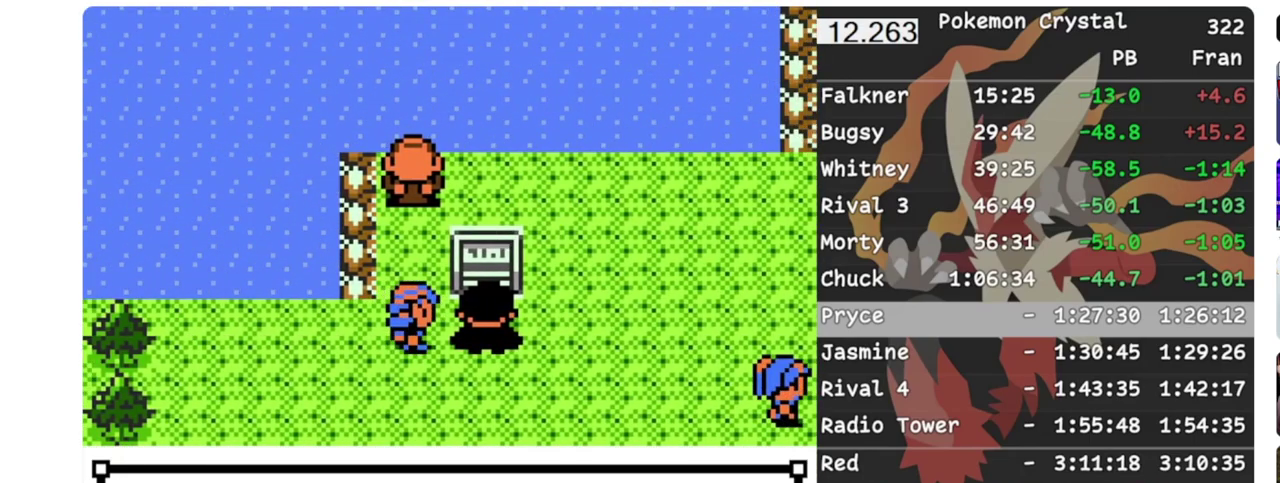
{"buttons": [], "events": [[67, "B", "up"], [133, "B", "down"], [200, "B", "up"], [250, "B", "down"], [317, "B", "up"], [367, "B", "down"], [450, "B", "up"]]}
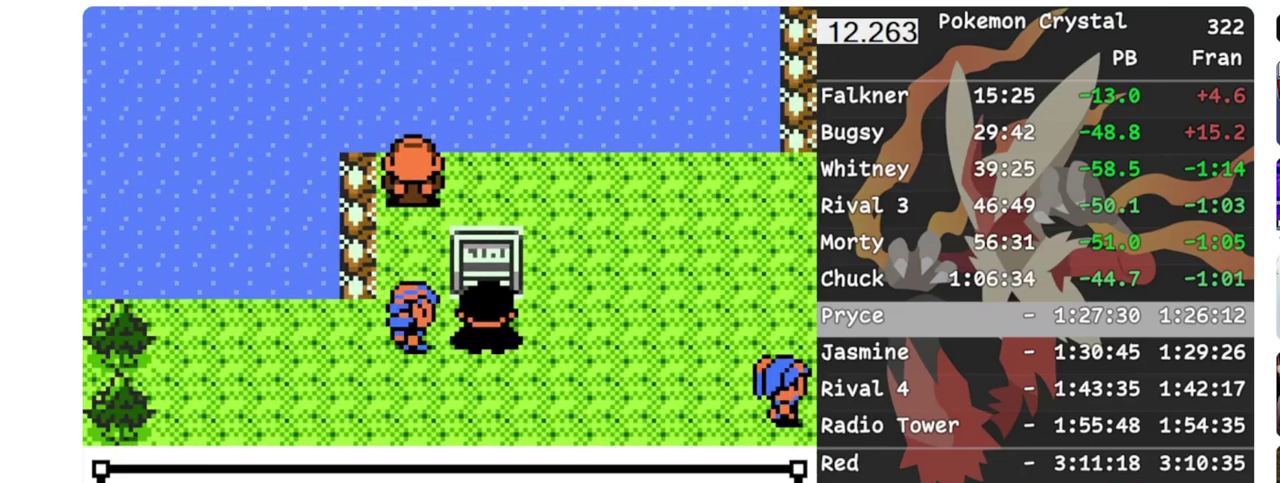
{"buttons": ["B"], "events": [[33, "B", "down"], [167, "B", "up"], [250, "B", "down"], [350, "B", "up"], [467, "B", "down"]]}
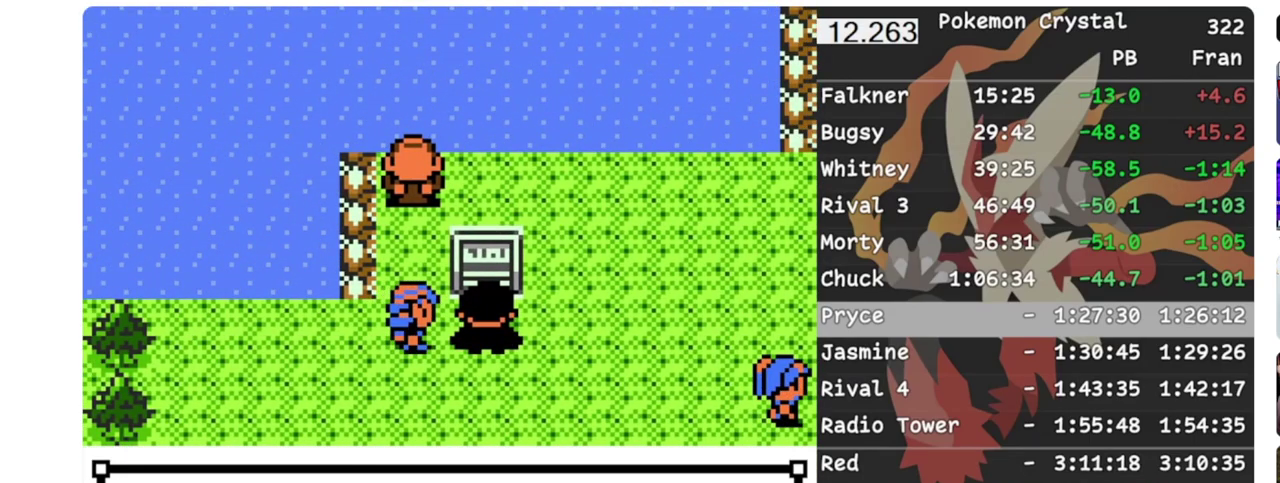
{"buttons": ["B"], "events": [[50, "B", "up"], [100, "B", "down"], [167, "B", "up"], [300, "B", "down"], [383, "B", "up"], [500, "B", "down"]]}
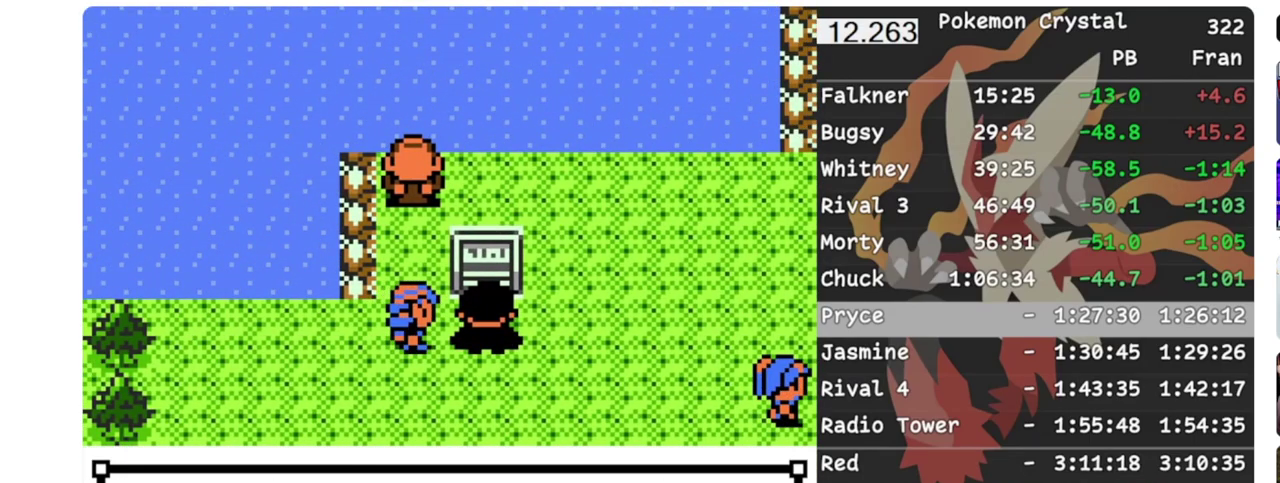
{"buttons": [], "events": [[67, "B", "up"], [117, "B", "down"], [200, "B", "up"], [333, "B", "down"], [483, "B", "up"]]}
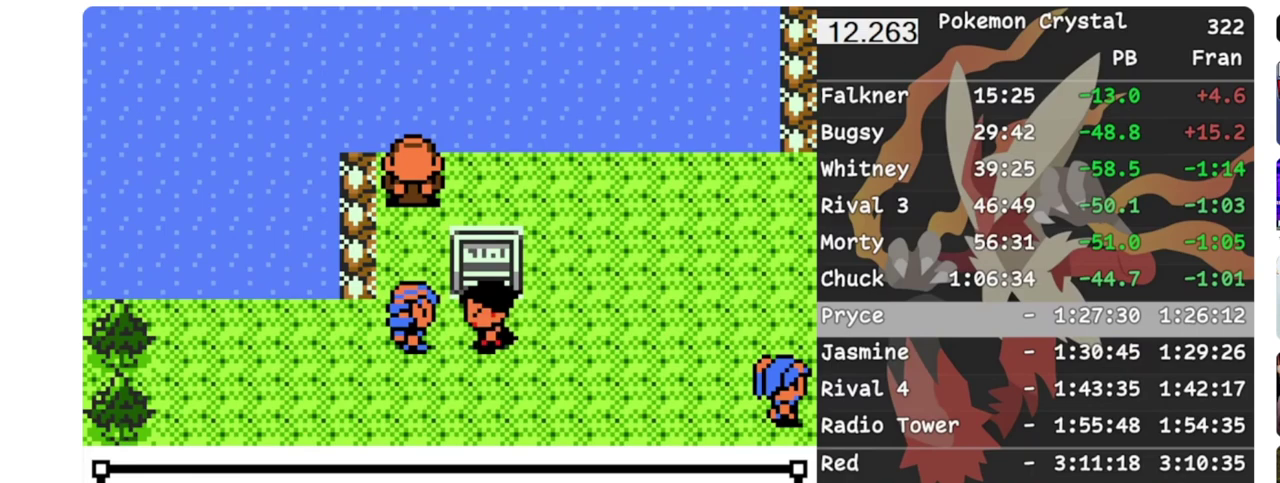
{"buttons": ["B"], "events": [[83, "B", "down"], [150, "B", "up"], [217, "B", "down"], [417, "B", "up"], [467, "B", "down"]]}
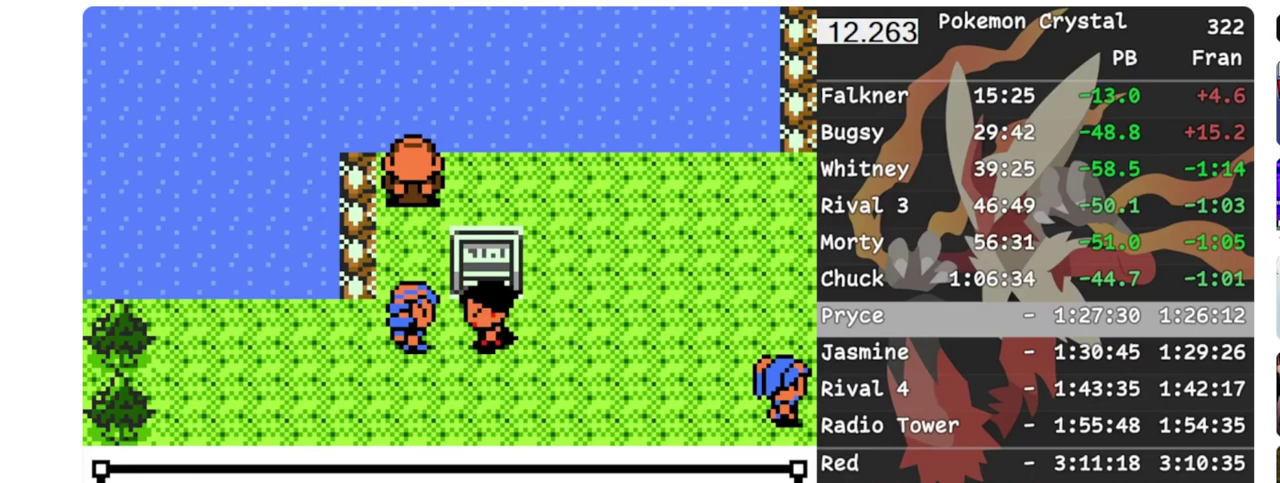
{"buttons": [], "events": [[50, "B", "up"], [100, "B", "down"], [233, "B", "up"], [283, "B", "down"], [367, "B", "up"]]}
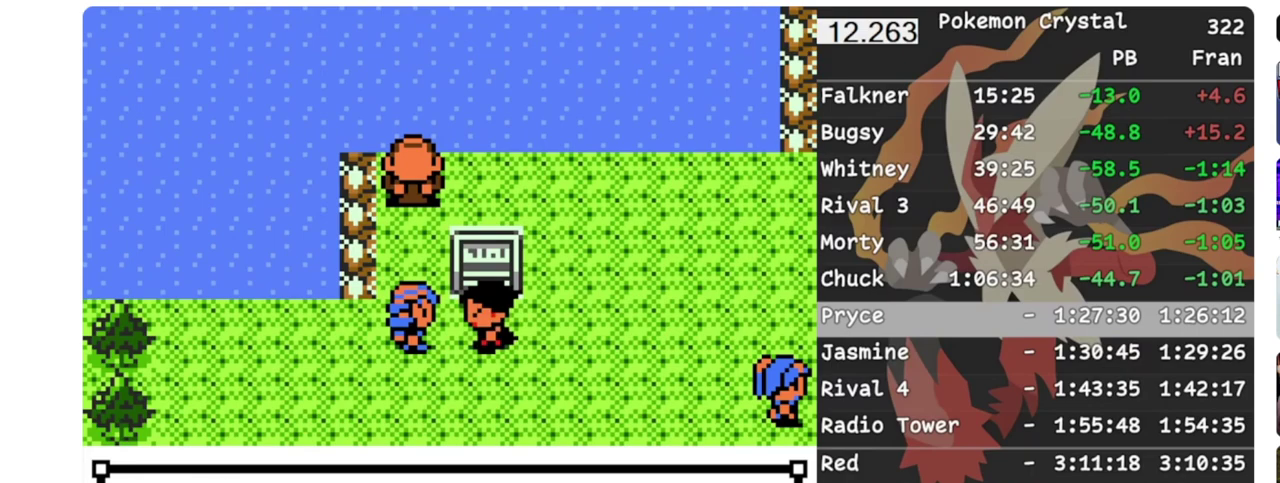
{"buttons": ["B"], "events": [[50, "B", "down"], [133, "B", "up"], [200, "B", "down"], [350, "B", "up"], [400, "B", "down"]]}
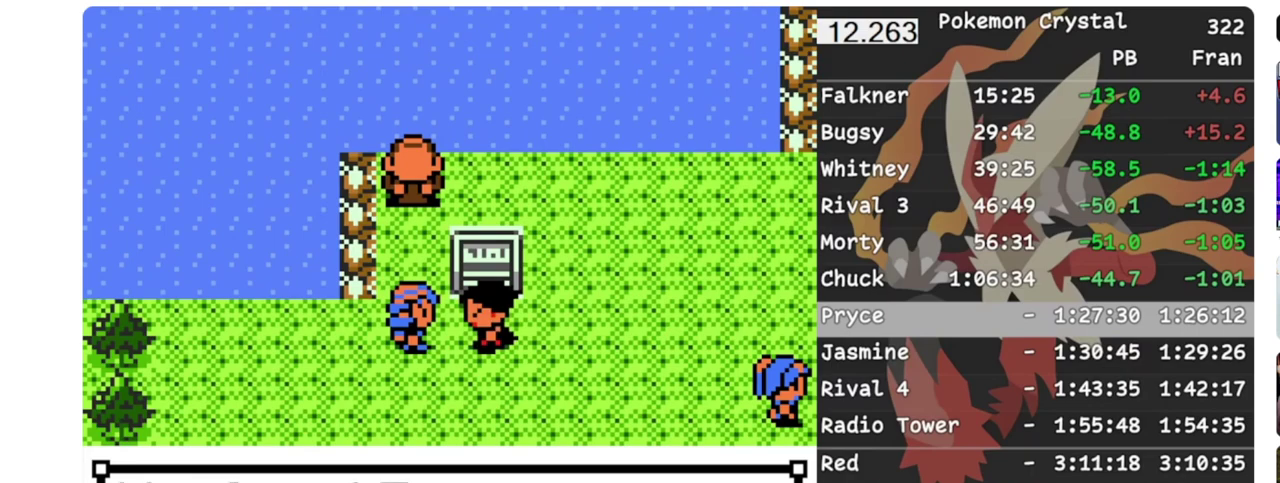
{"buttons": ["B"], "events": [[50, "B", "up"], [100, "B", "down"], [217, "B", "up"], [350, "B", "down"], [450, "B", "up"], [500, "B", "down"]]}
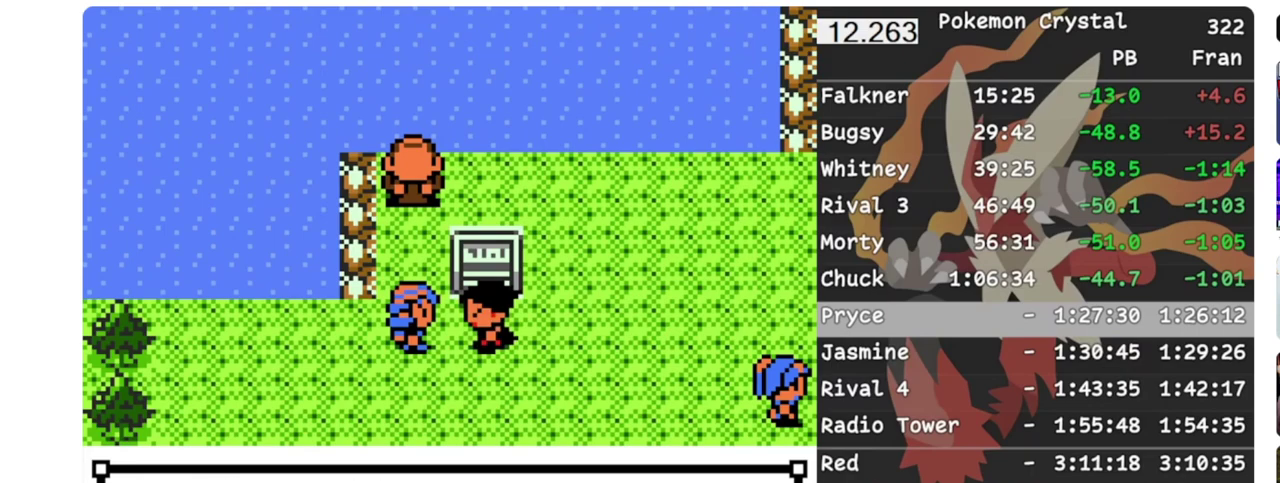
{"buttons": [], "events": [[417, "B", "up"]]}
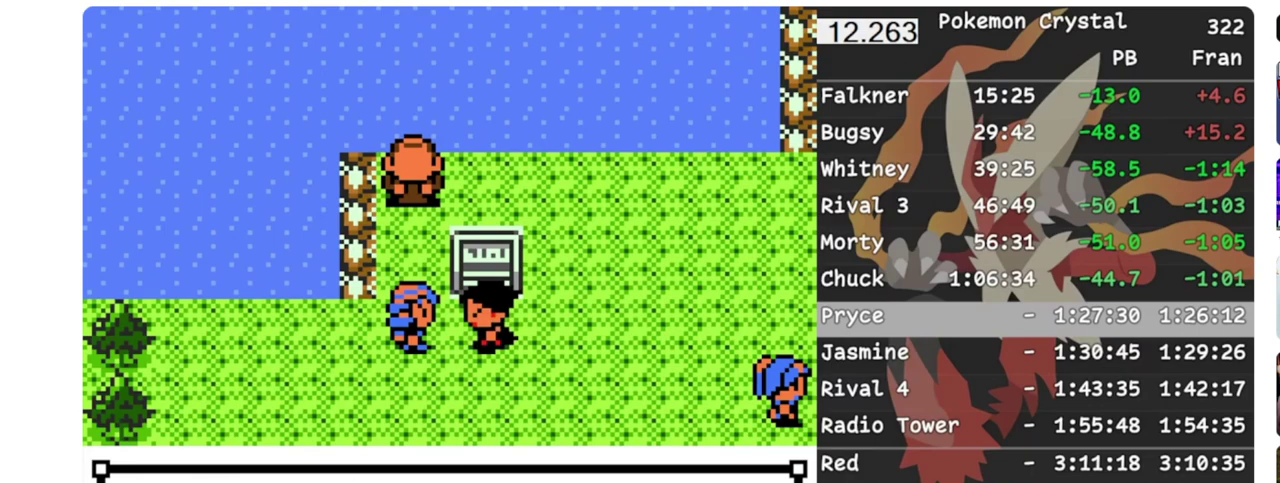
{"buttons": ["B"], "events": [[17, "B", "down"], [100, "B", "up"], [150, "B", "down"], [250, "B", "up"], [300, "B", "down"], [367, "B", "up"], [417, "B", "down"]]}
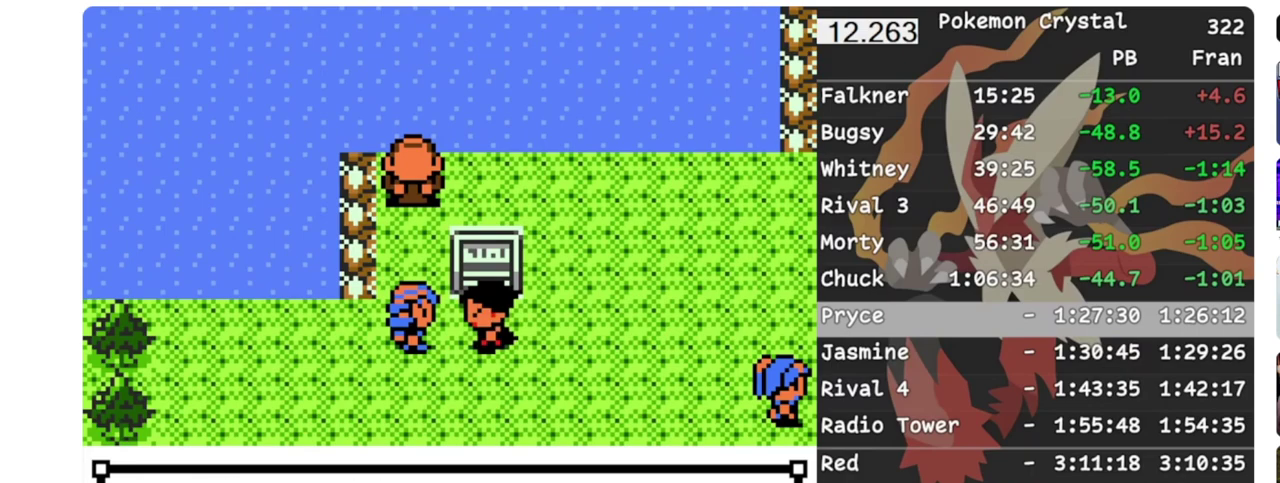
{"buttons": ["B"], "events": [[83, "B", "up"], [133, "B", "down"], [283, "B", "up"], [333, "B", "down"], [417, "B", "up"], [467, "B", "down"]]}
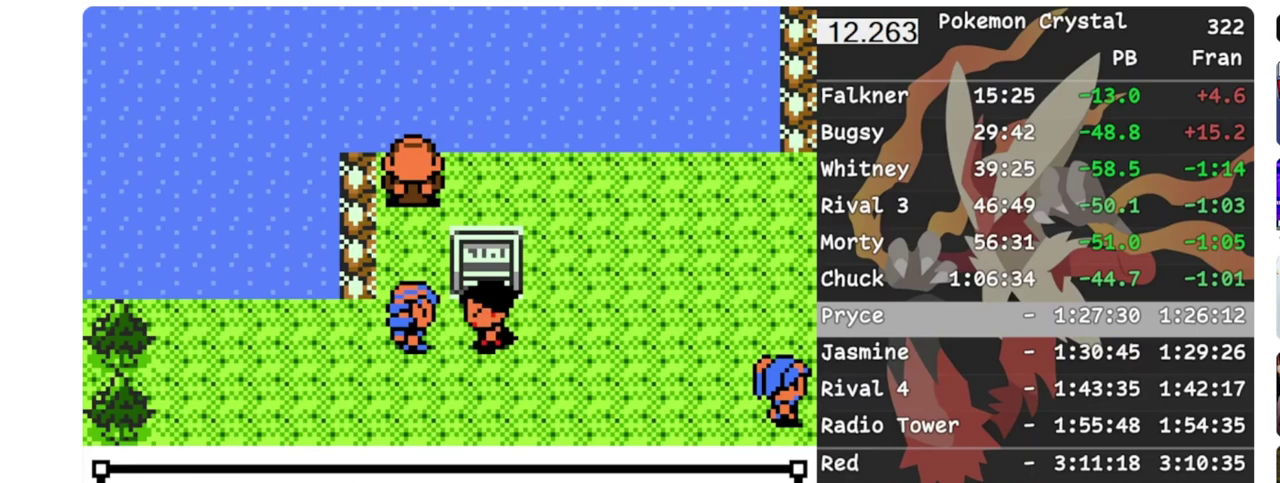
{"buttons": ["B"], "events": [[33, "B", "up"], [100, "B", "down"], [167, "B", "up"], [283, "B", "down"], [383, "B", "up"], [450, "B", "down"]]}
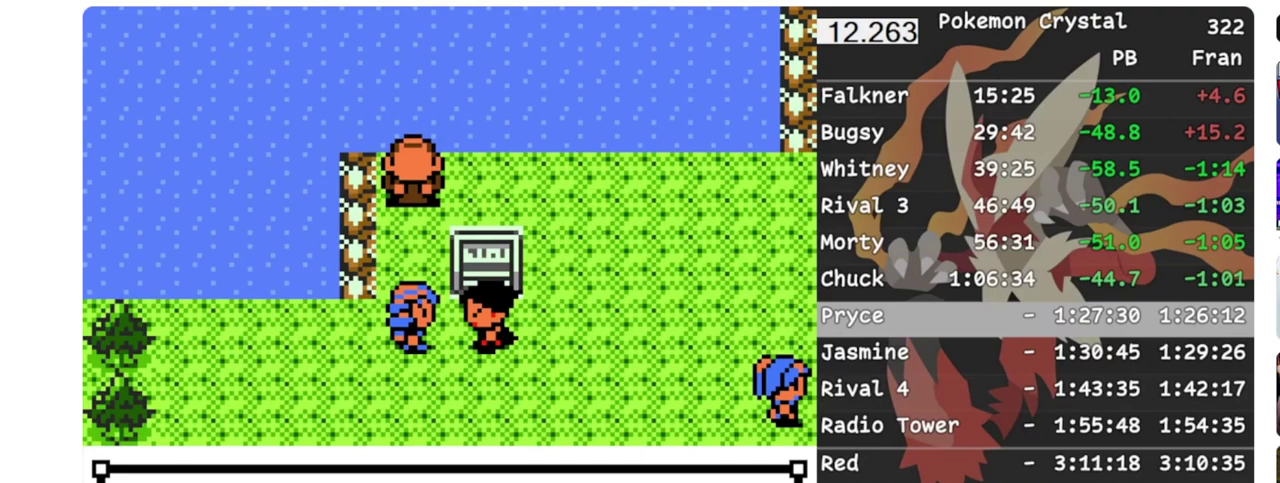
{"buttons": [], "events": [[33, "B", "up"], [83, "B", "down"], [150, "B", "up"], [217, "B", "down"], [367, "B", "up"], [433, "B", "down"], [500, "B", "up"]]}
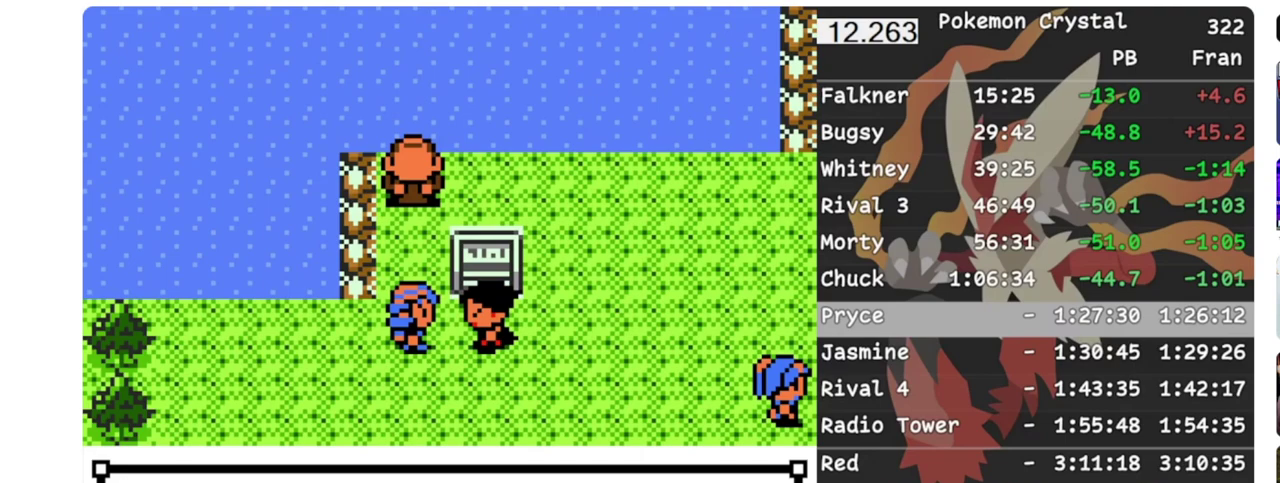
{"buttons": ["B"], "events": [[67, "B", "down"], [133, "B", "up"], [200, "B", "down"], [267, "B", "up"], [450, "B", "down"]]}
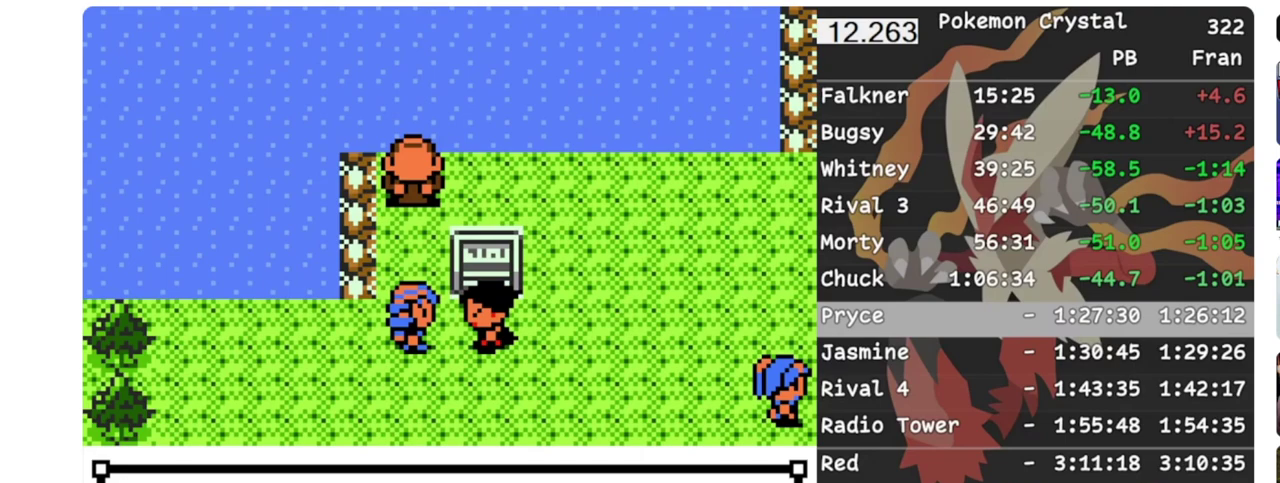
{"buttons": [], "events": [[17, "B", "up"], [167, "B", "down"], [250, "B", "up"], [400, "B", "down"], [500, "B", "up"]]}
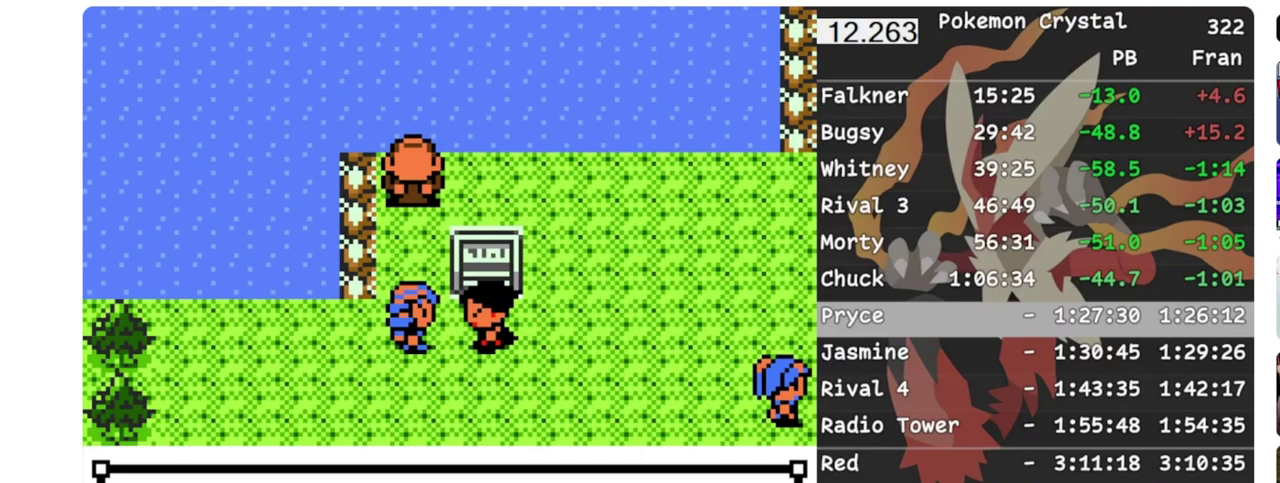
{"buttons": [], "events": [[83, "B", "down"], [200, "B", "up"]]}